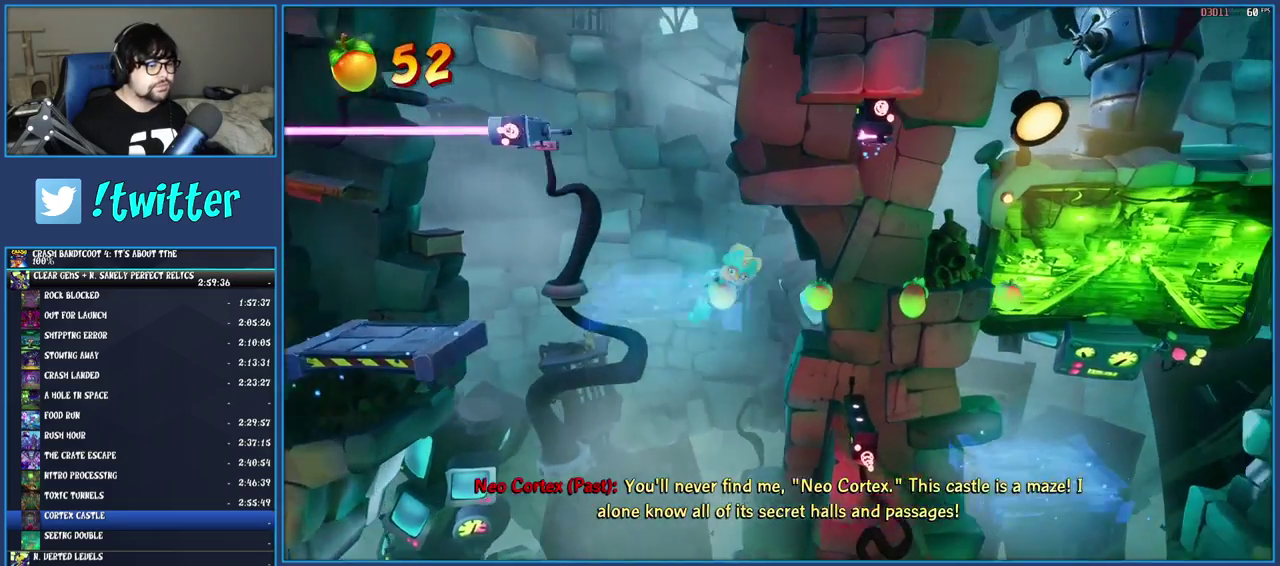
Gameplay with a controller (PlayStation layout); each line is a JSON object with the inputs held at the frame after it. "events" lists button and stick changes between this image and that frame as [ms after this image, input, new state], when the widget could be followed in between. Not read: L3 R3.
{"buttons": [], "left_stick": "right", "right_stick": "center", "events": [[317, "left_stick", "center"], [450, "left_stick", "right"]]}
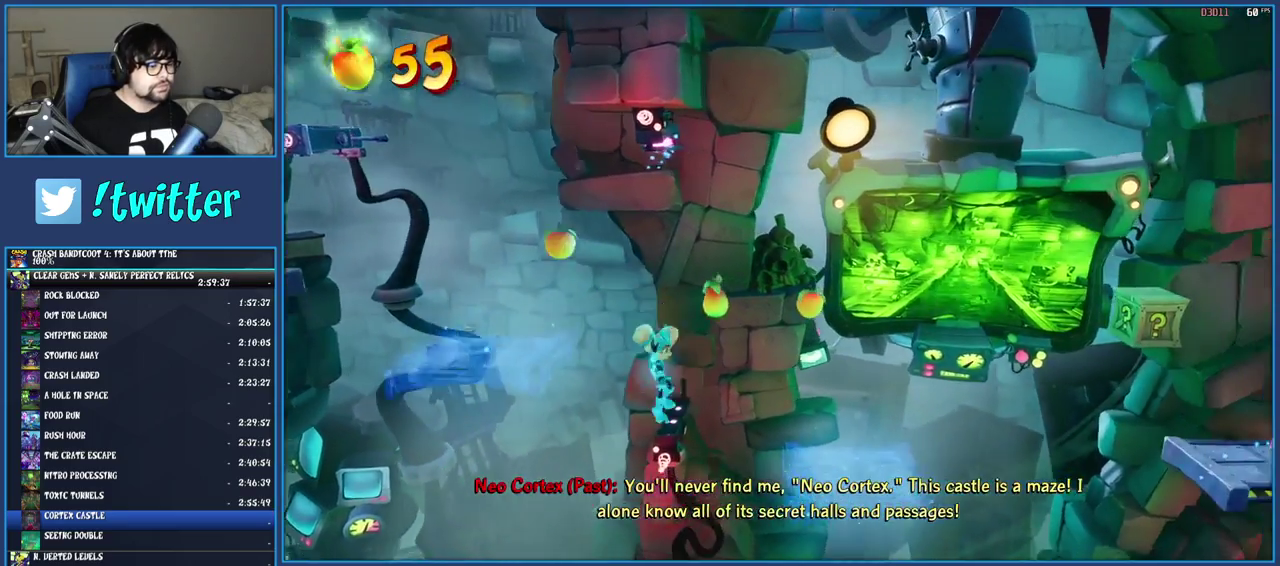
{"buttons": ["CROSS", "SQUARE"], "left_stick": "right", "right_stick": "center", "events": [[83, "R1", "down"], [183, "R1", "up"], [283, "SQUARE", "down"], [317, "CROSS", "down"]]}
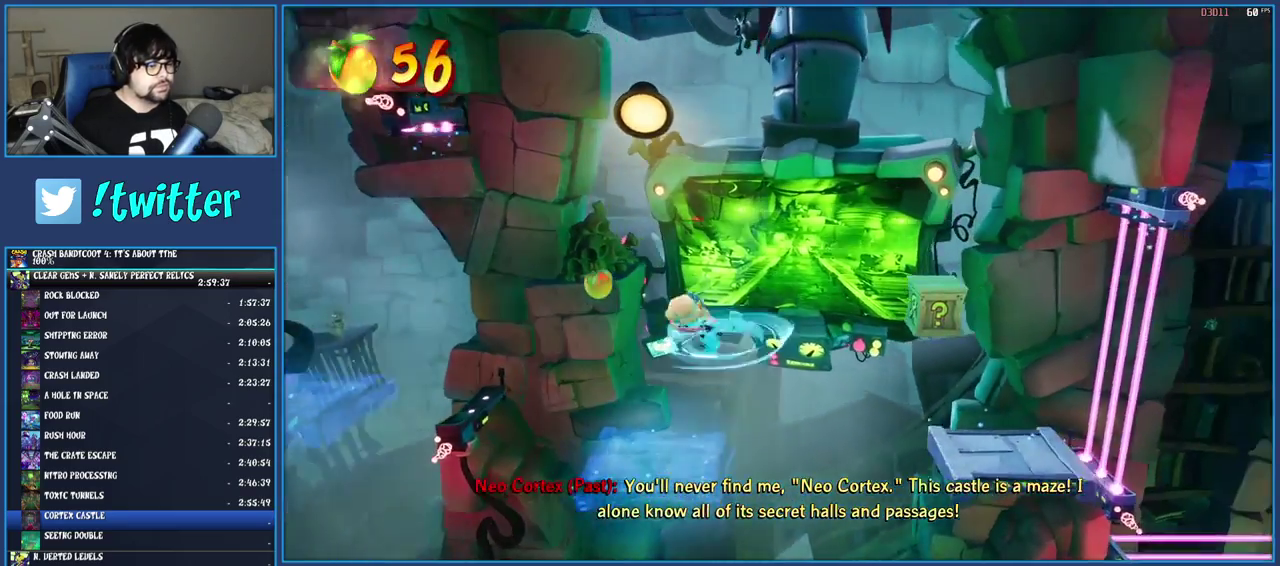
{"buttons": [], "left_stick": "right", "right_stick": "center", "events": [[33, "CROSS", "up"], [50, "SQUARE", "up"], [217, "SQUARE", "down"], [433, "SQUARE", "up"]]}
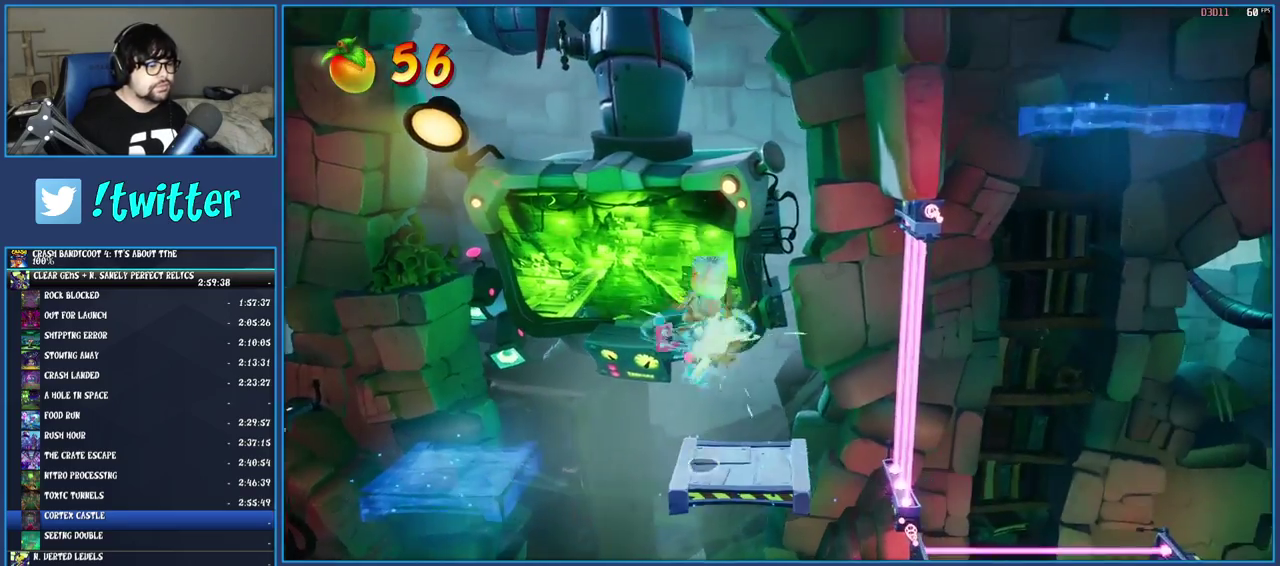
{"buttons": [], "left_stick": "right", "right_stick": "center", "events": [[17, "left_stick", "center"], [117, "left_stick", "right"], [183, "CROSS", "down"], [283, "CROSS", "up"], [367, "TRIANGLE", "down"], [483, "TRIANGLE", "up"]]}
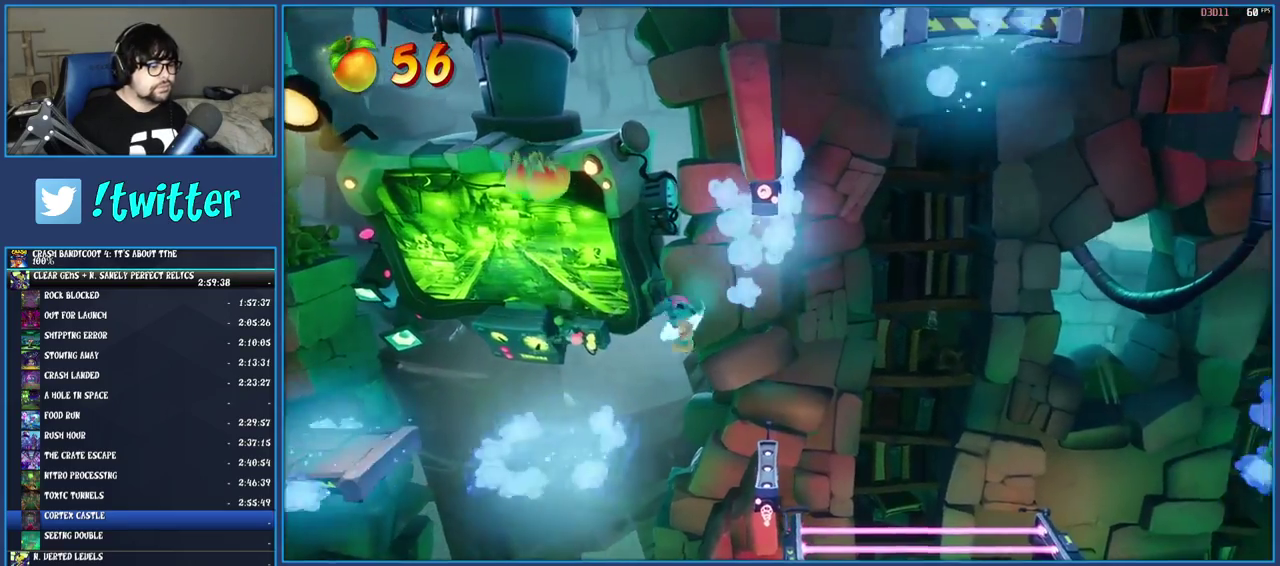
{"buttons": [], "left_stick": "center", "right_stick": "center", "events": [[183, "left_stick", "center"], [383, "left_stick", "right"], [483, "left_stick", "center"]]}
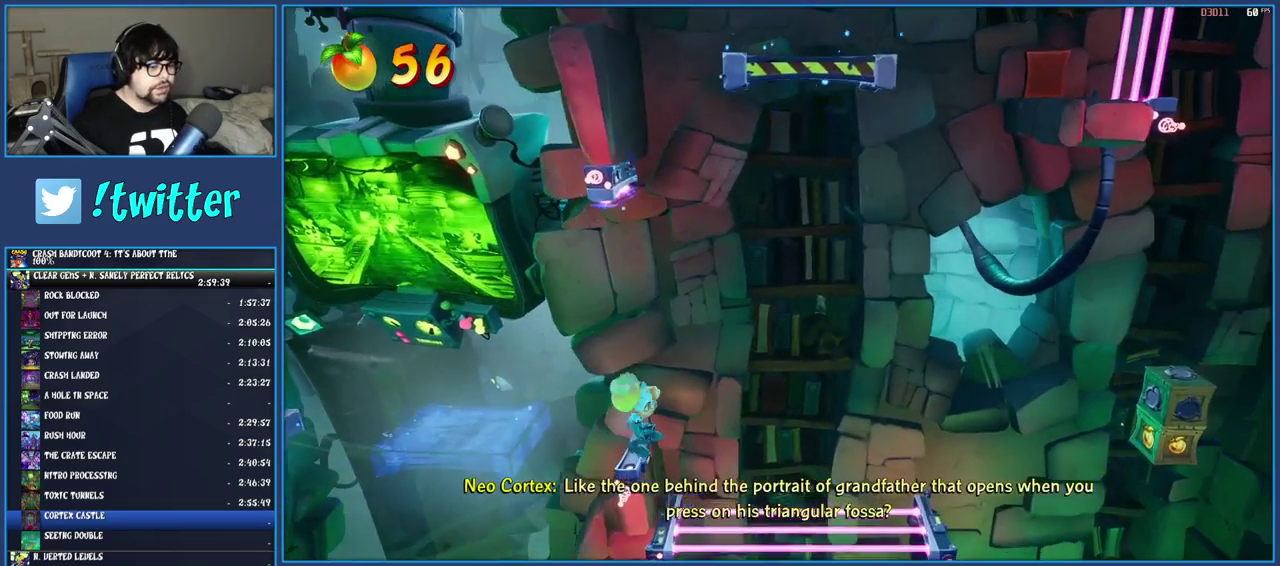
{"buttons": [], "left_stick": "center", "right_stick": "center", "events": []}
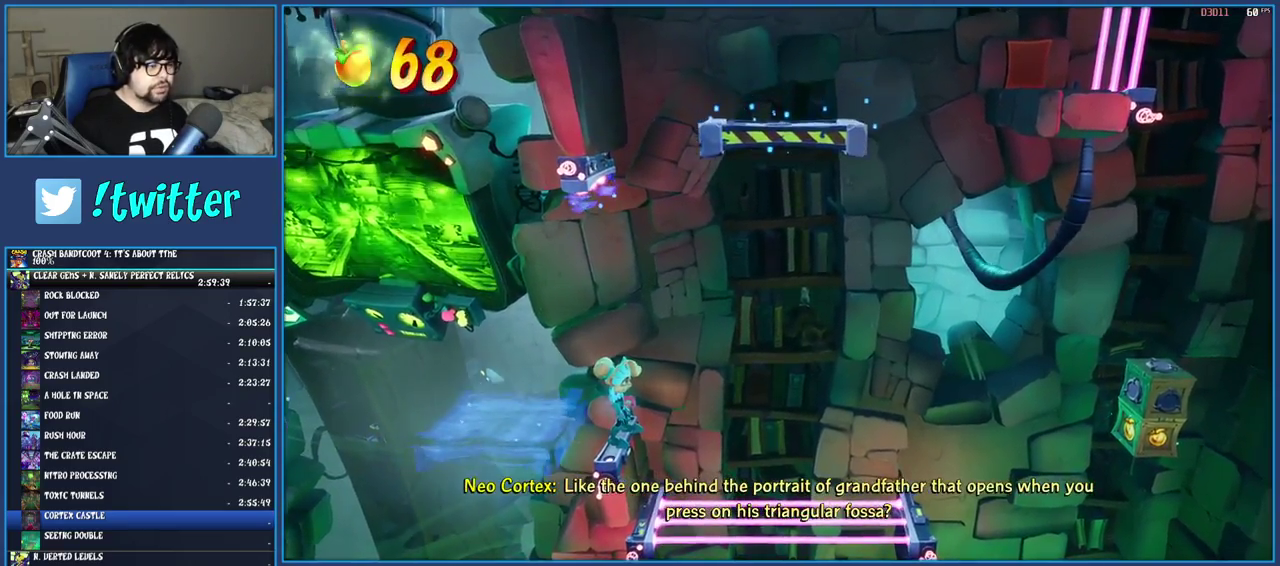
{"buttons": [], "left_stick": "center", "right_stick": "center", "events": []}
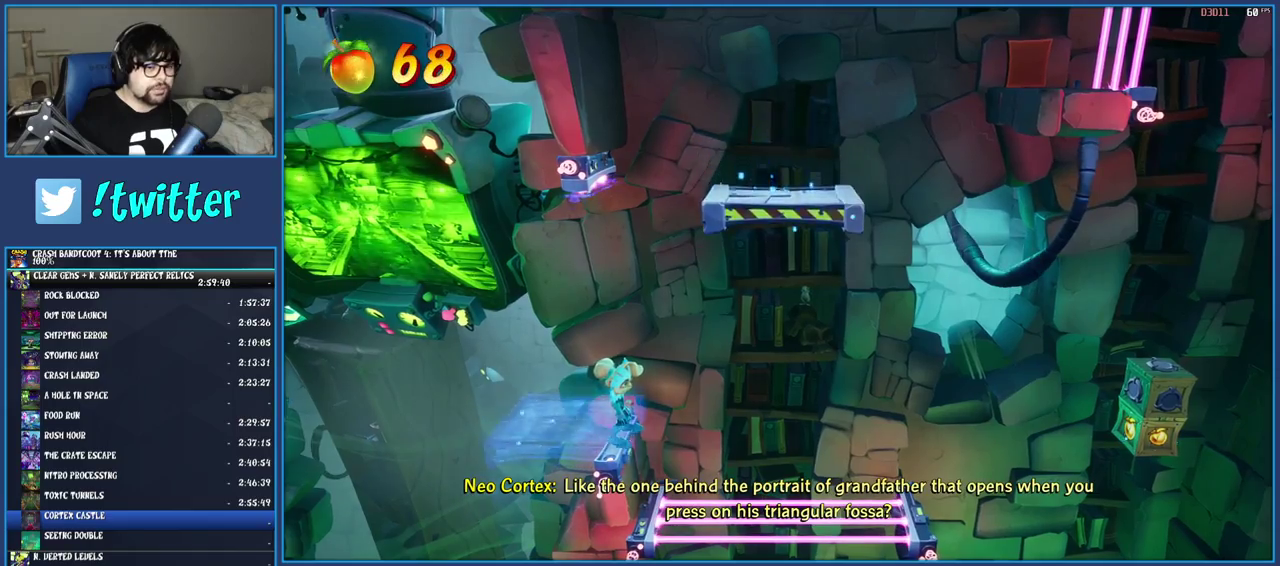
{"buttons": [], "left_stick": "center", "right_stick": "center", "events": []}
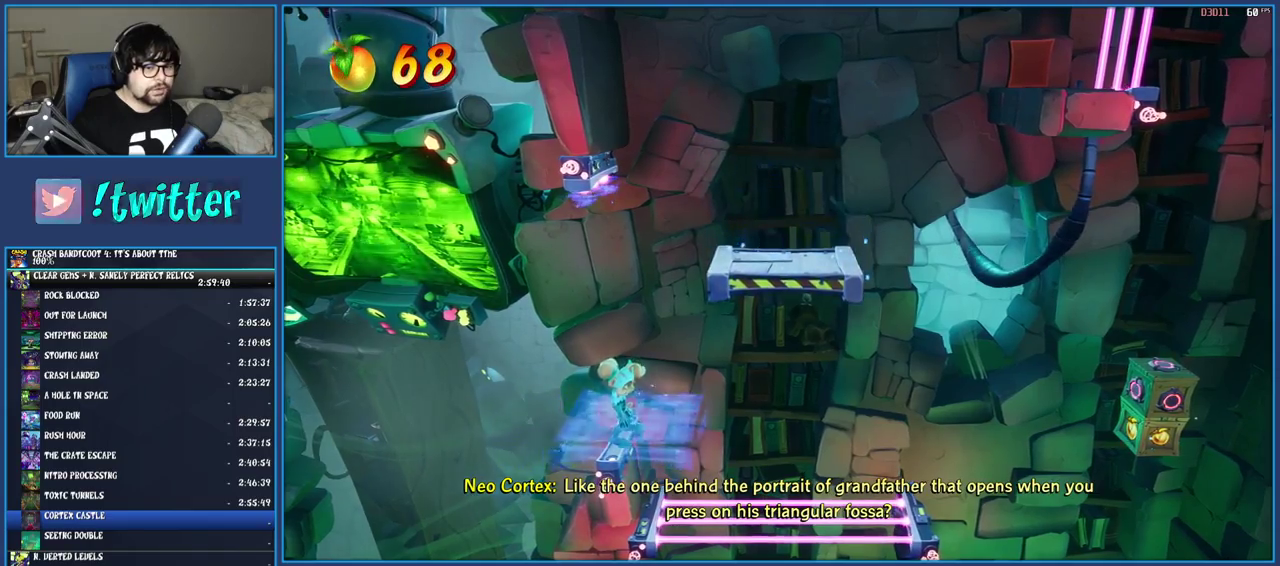
{"buttons": ["CROSS"], "left_stick": "right", "right_stick": "center", "events": [[83, "CROSS", "down"], [167, "left_stick", "right"], [233, "CROSS", "up"], [317, "CROSS", "down"]]}
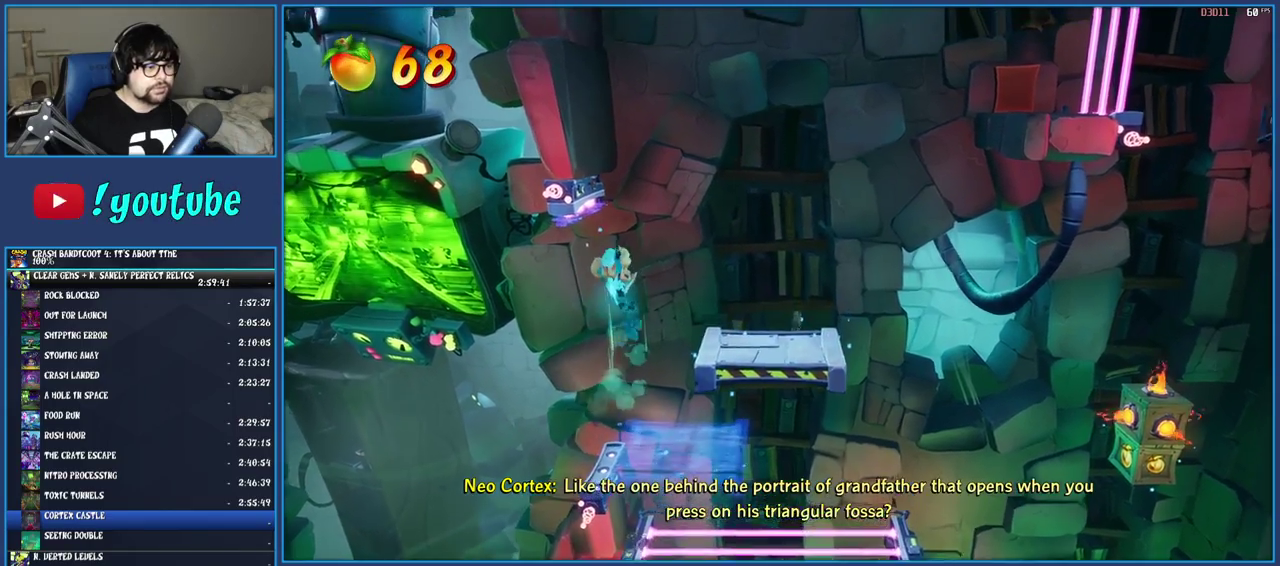
{"buttons": [], "left_stick": "center", "right_stick": "center", "events": [[17, "CROSS", "up"], [417, "left_stick", "center"]]}
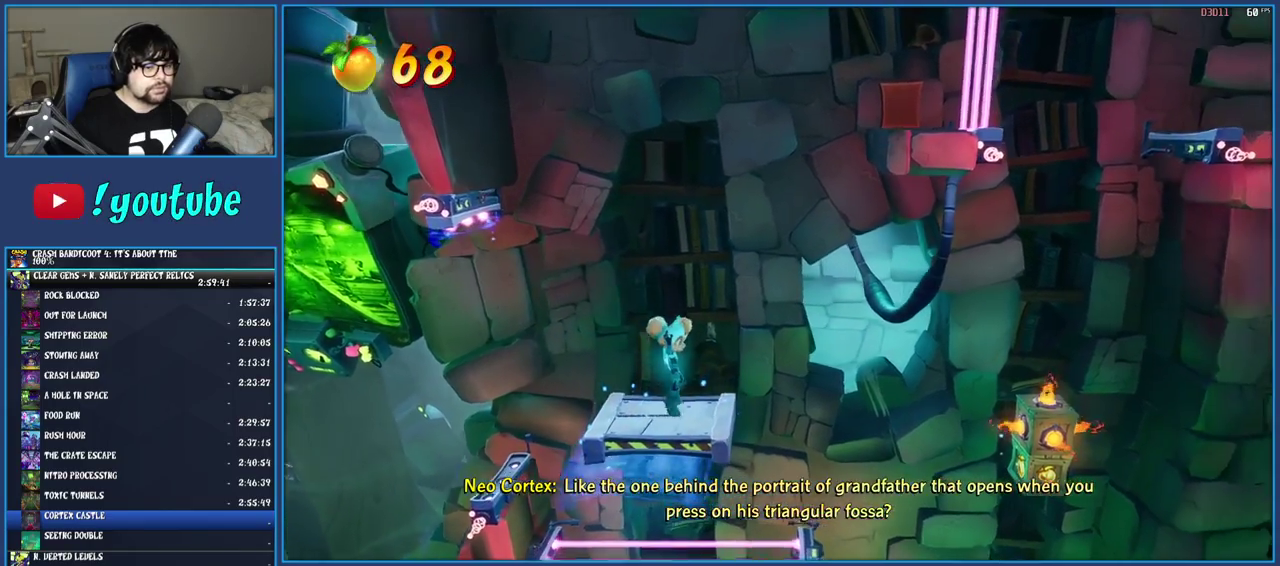
{"buttons": [], "left_stick": "right", "right_stick": "center", "events": [[233, "left_stick", "right"], [367, "R1", "down"], [467, "R1", "up"]]}
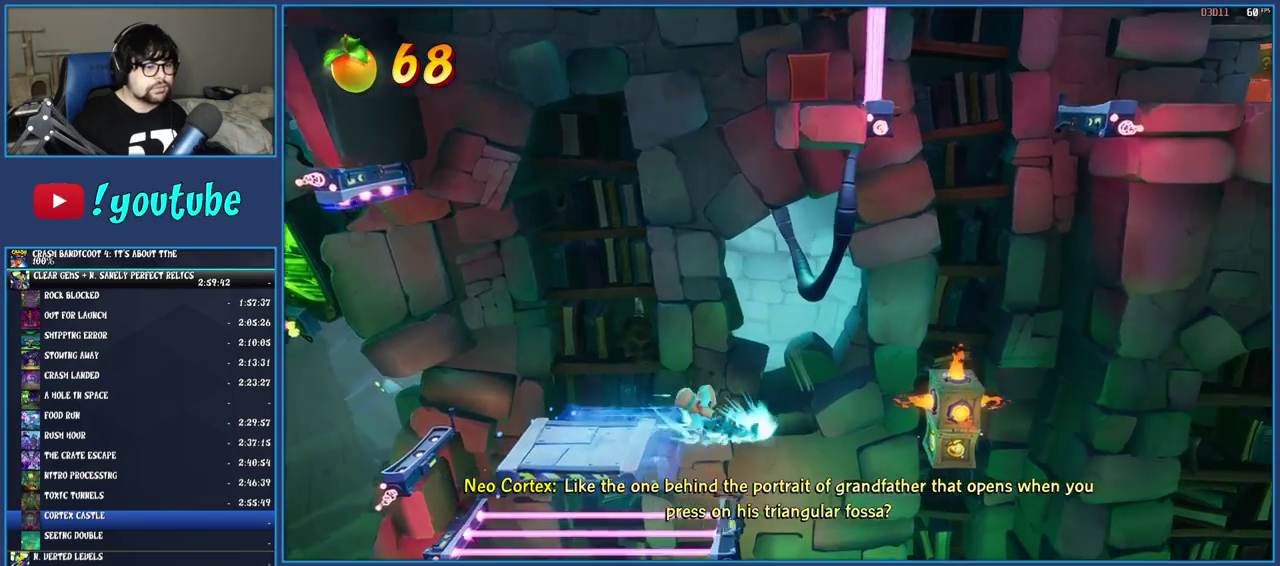
{"buttons": [], "left_stick": "right", "right_stick": "center", "events": [[17, "SQUARE", "down"], [50, "CROSS", "down"], [200, "SQUARE", "up"], [250, "CROSS", "up"], [300, "CROSS", "down"], [483, "CROSS", "up"]]}
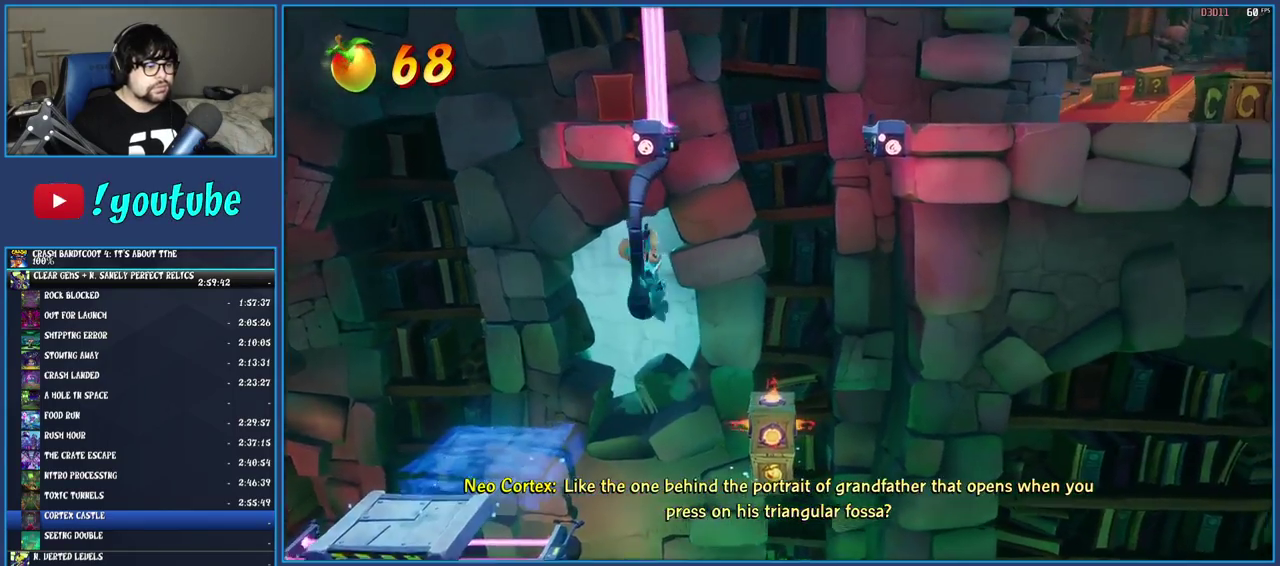
{"buttons": [], "left_stick": "center", "right_stick": "center", "events": [[300, "left_stick", "center"]]}
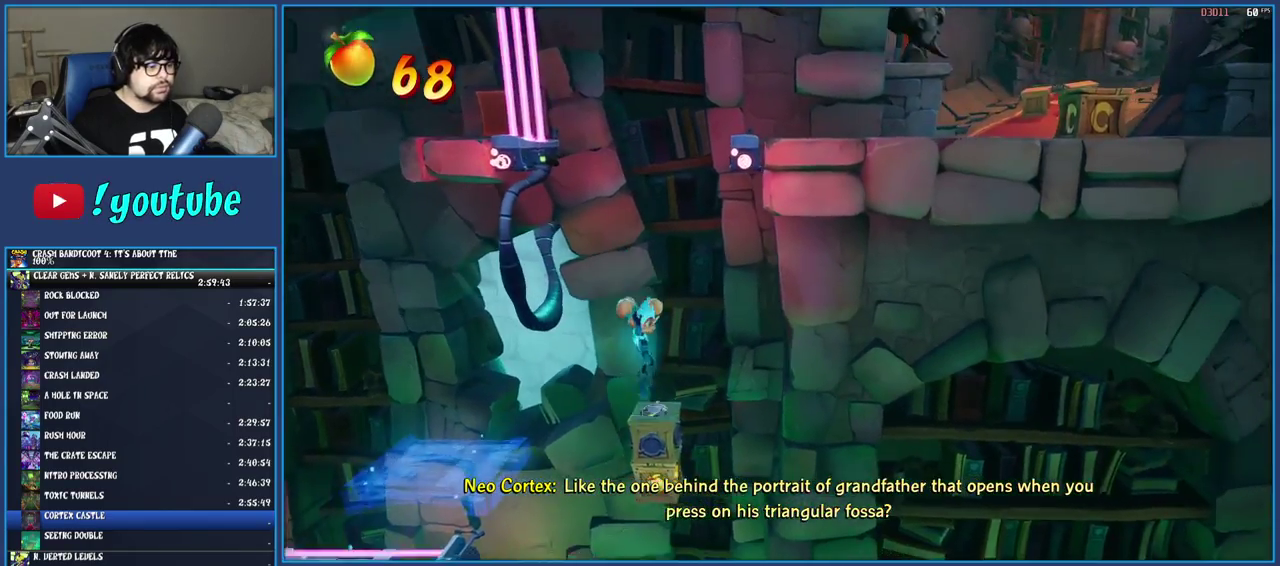
{"buttons": [], "left_stick": "center", "right_stick": "center", "events": [[67, "left_stick", "right"], [183, "left_stick", "center"]]}
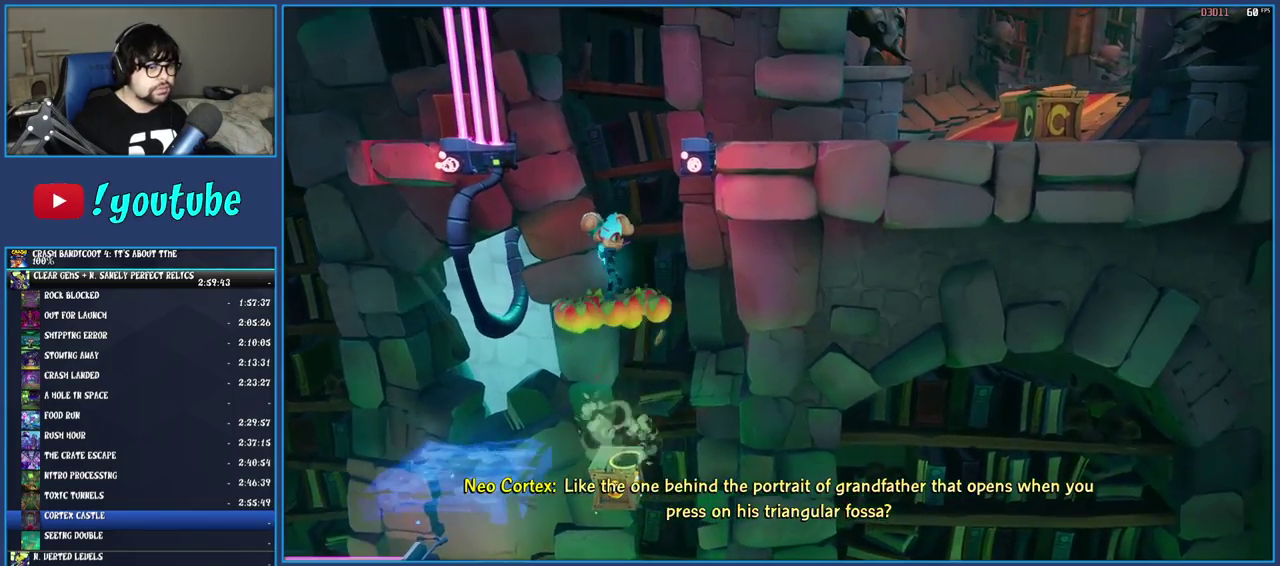
{"buttons": [], "left_stick": "left", "right_stick": "center", "events": [[17, "left_stick", "right"], [100, "left_stick", "center"], [417, "left_stick", "left"]]}
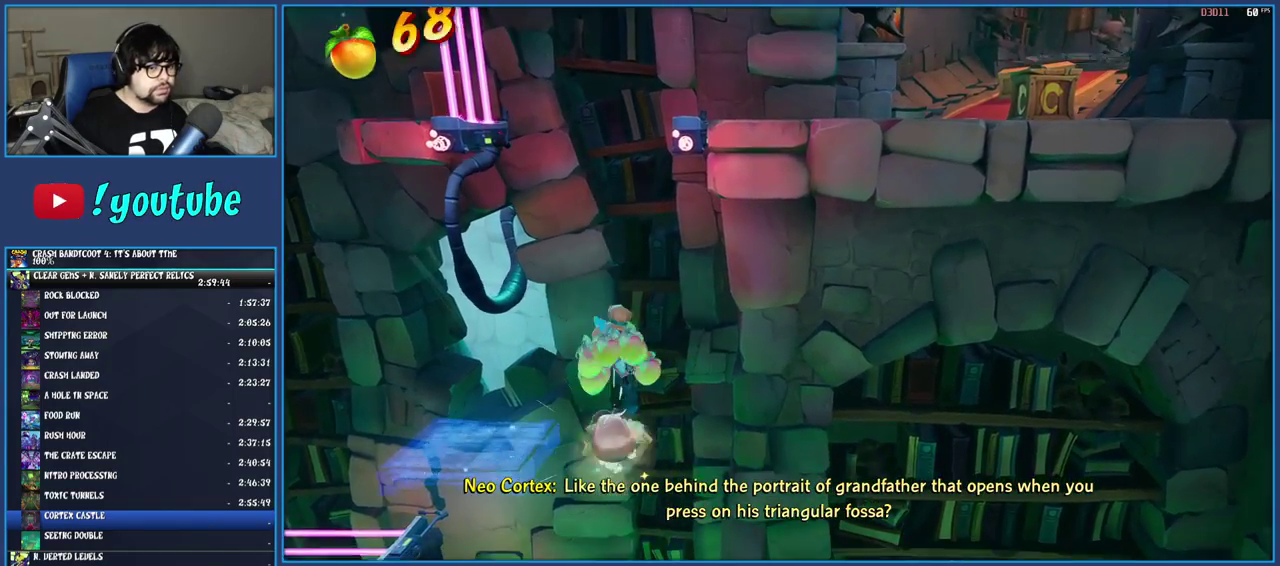
{"buttons": [], "left_stick": "left", "right_stick": "center", "events": [[167, "TRIANGLE", "down"], [350, "TRIANGLE", "up"]]}
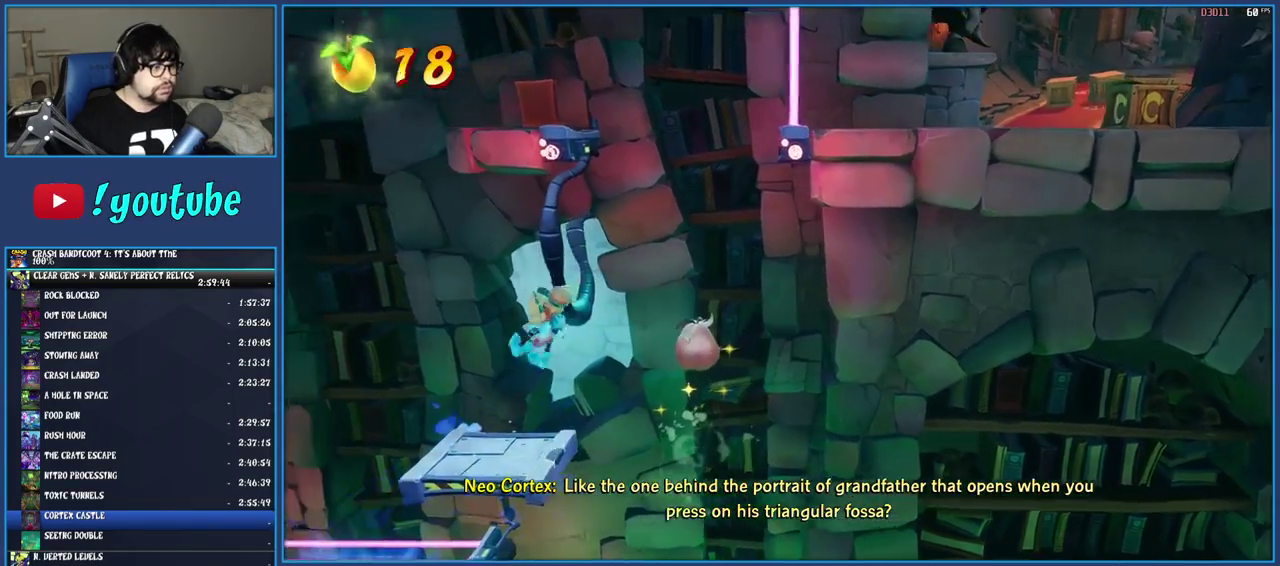
{"buttons": [], "left_stick": "up-left", "right_stick": "center", "events": [[250, "left_stick", "center"], [400, "left_stick", "left"], [467, "left_stick", "up-left"]]}